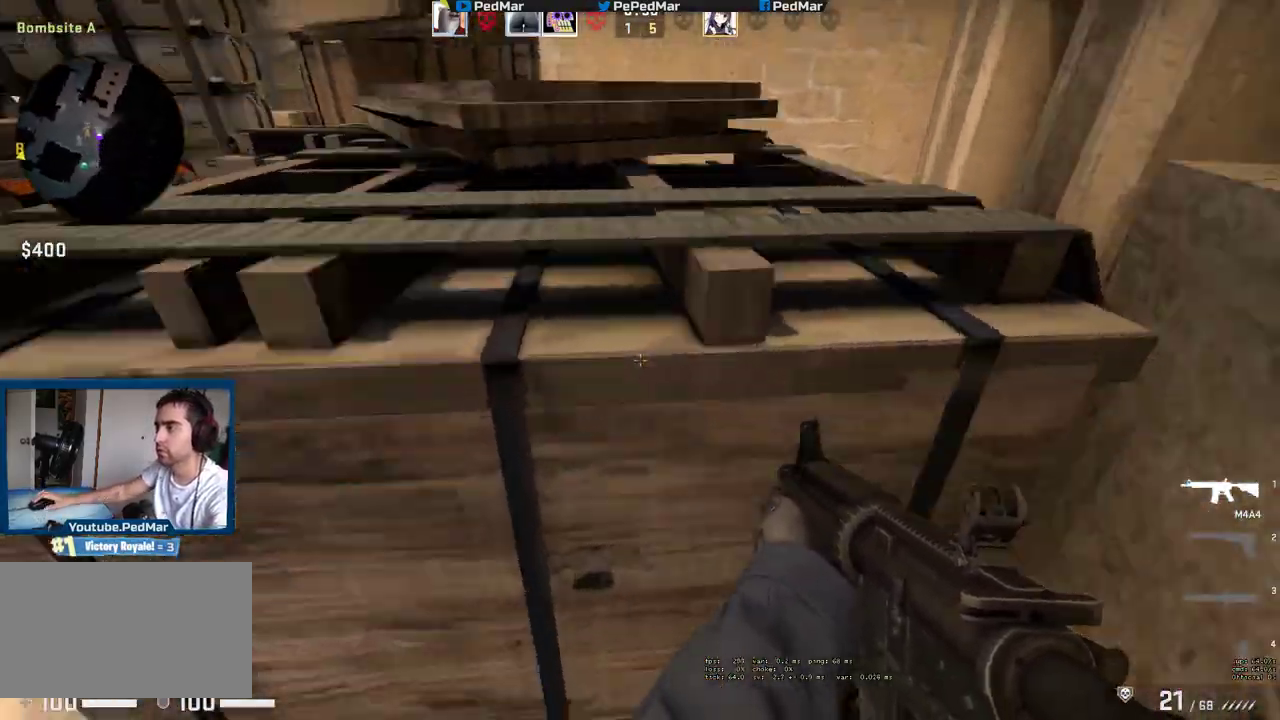
Gameplay with keyboard and mouse; each line is a JSON object with the keys and mouse buttons held at the frame after it. "events" lists presses ("down") and releases ("up") of "a", "c", "ctrl", "d", "e", "f", "q", "r", "s", "shift", "space", "tab", "w", "x", "z", "mouse_left", "mouse_wheel", "mouse_right", "mouse_mb4" and "mouse_mb5" between this image and that frame as [ms after this image, input, new state], when the widget could be followed in between. "mouse_left", "mouse_wheel", "mouse_right", "mouse_mb4", "mouse_mb5" = the "left", "wheel", "right", "mb4", "mb5" buttons of the "mouse" list. No other keys are recorded. "wheel" means that the mouse wheel is clicked or scrolled. Not read: mouse_move.
{"keys": ["a", "w"], "mouse": []}
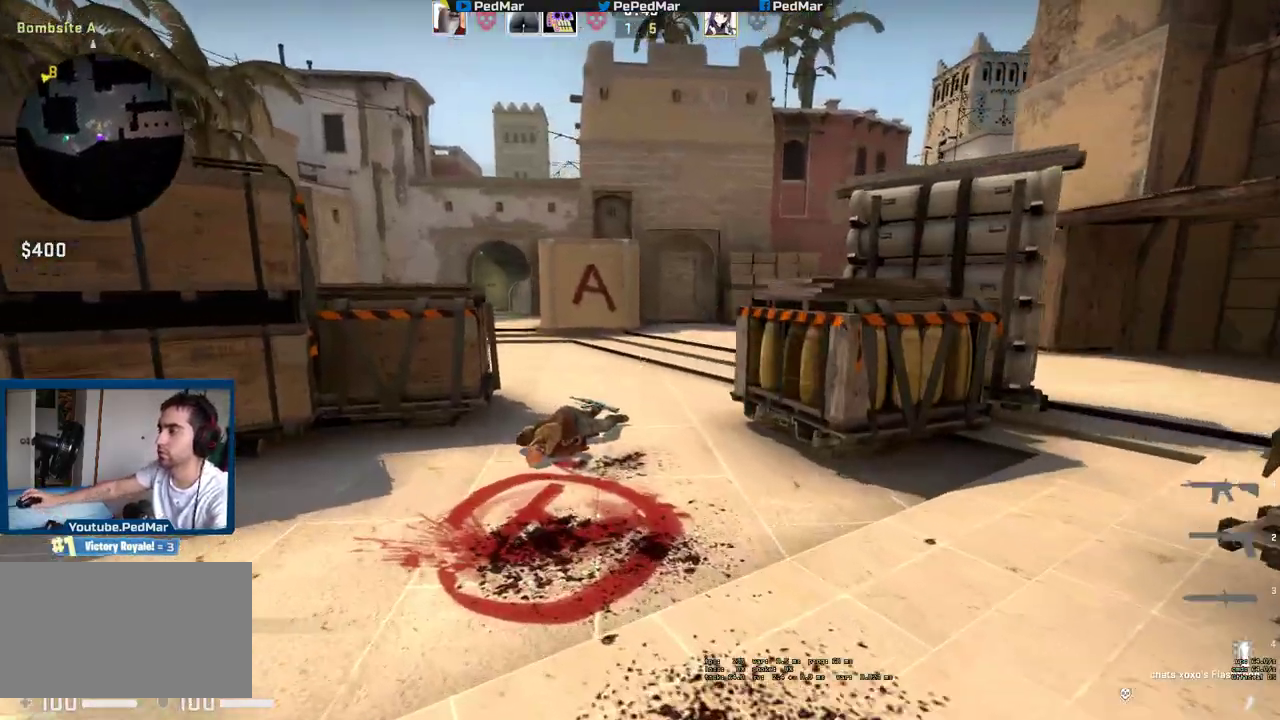
{"keys": ["a"], "mouse": [], "events": [[267, "w", "up"], [350, "w", "down"], [417, "w", "up"]]}
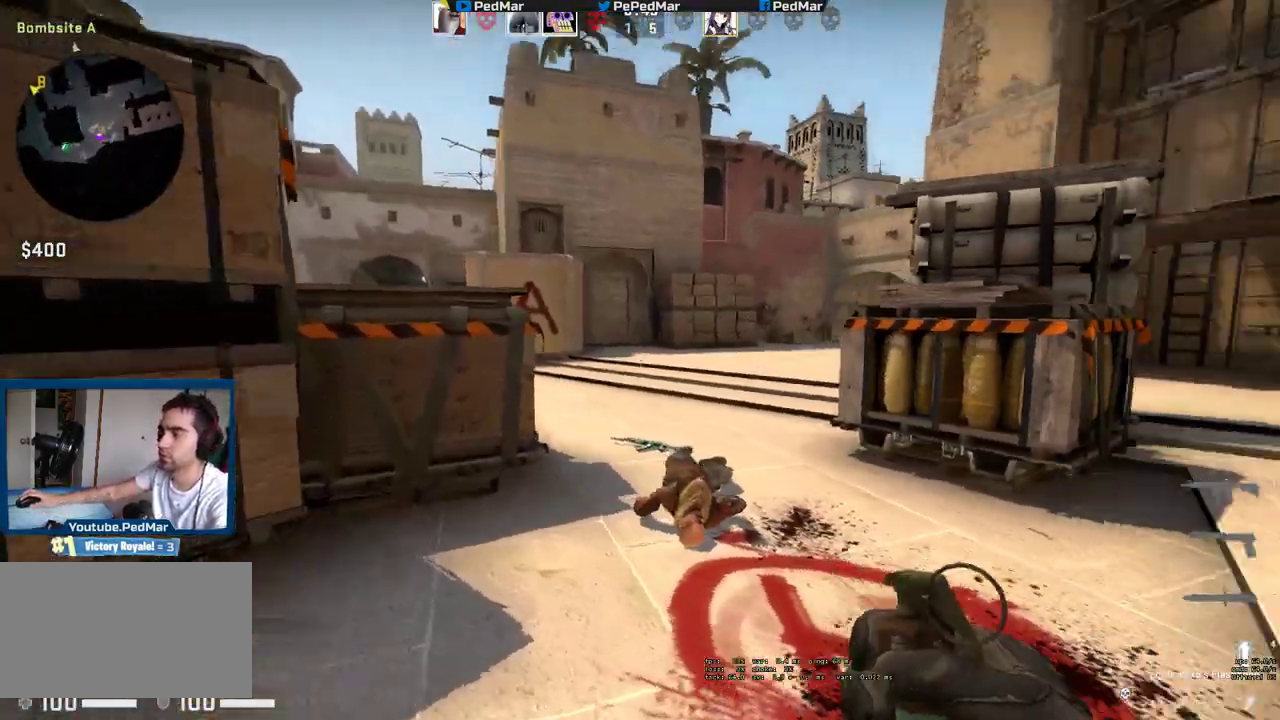
{"keys": ["w"], "mouse": [], "events": [[100, "a", "up"], [100, "d", "down"], [150, "w", "down"], [200, "d", "up"]]}
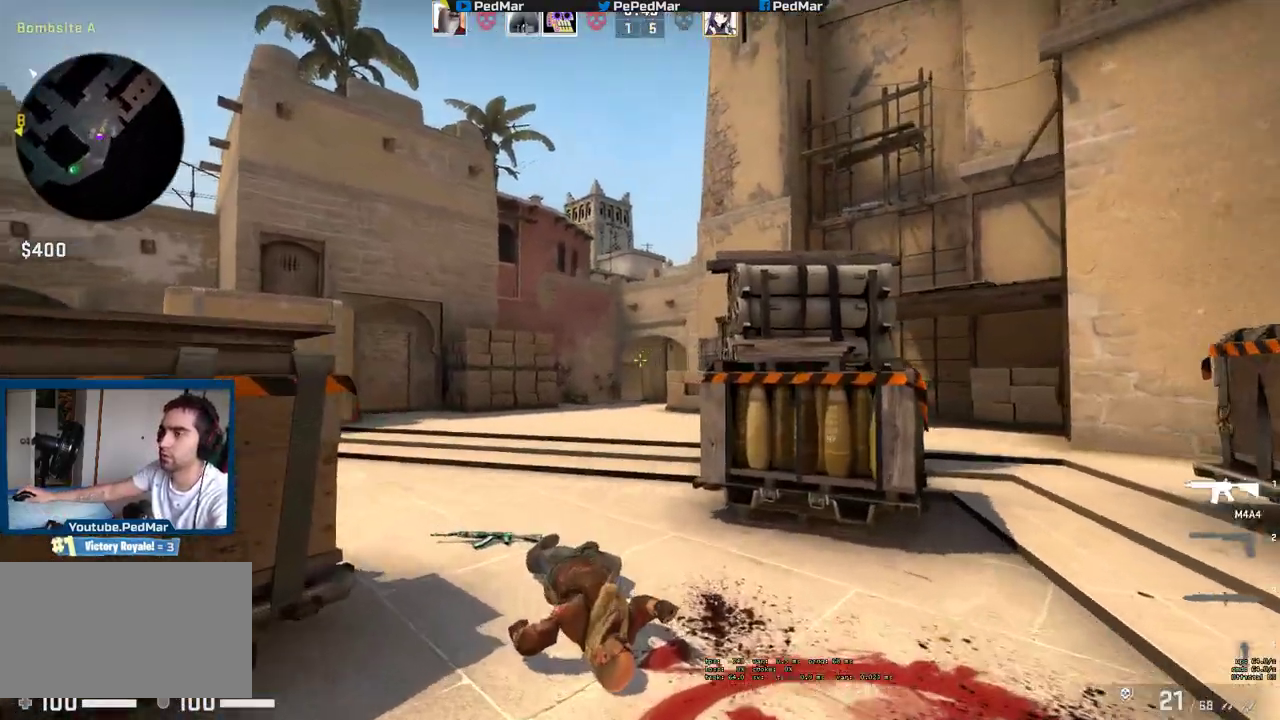
{"keys": ["a", "w"], "mouse": [], "events": [[333, "a", "down"]]}
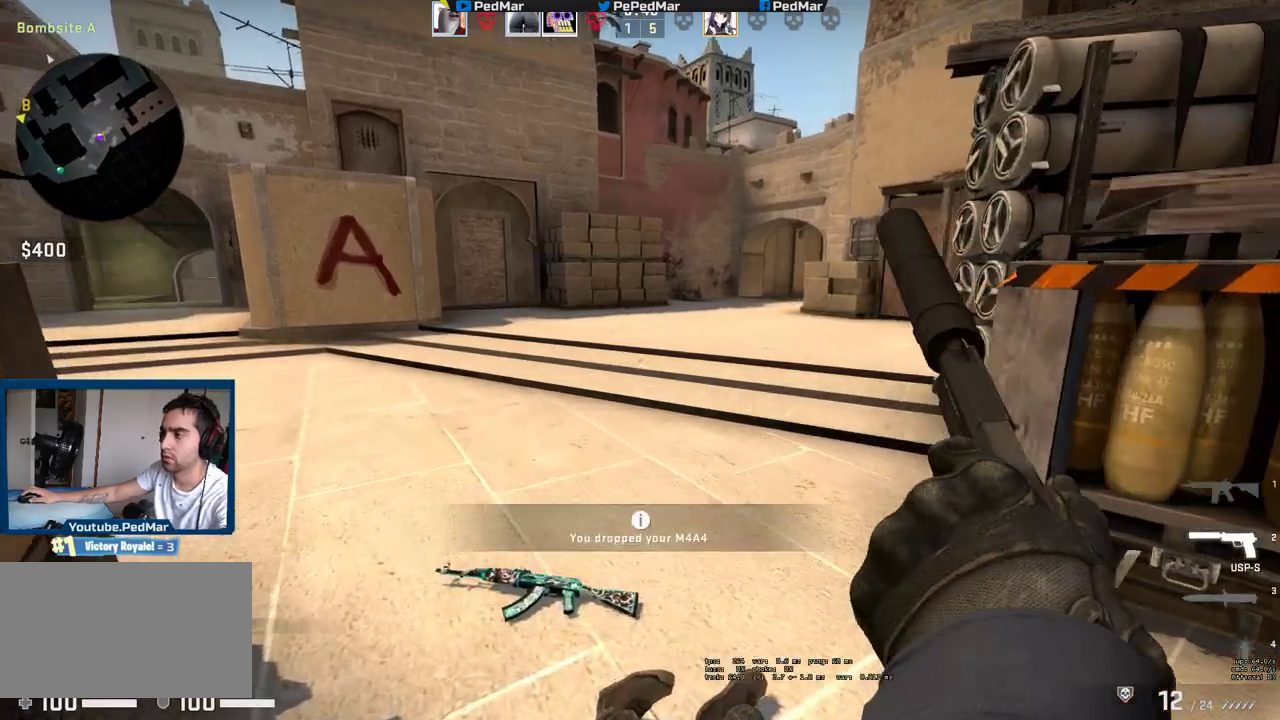
{"keys": ["a", "w"], "mouse": [], "events": []}